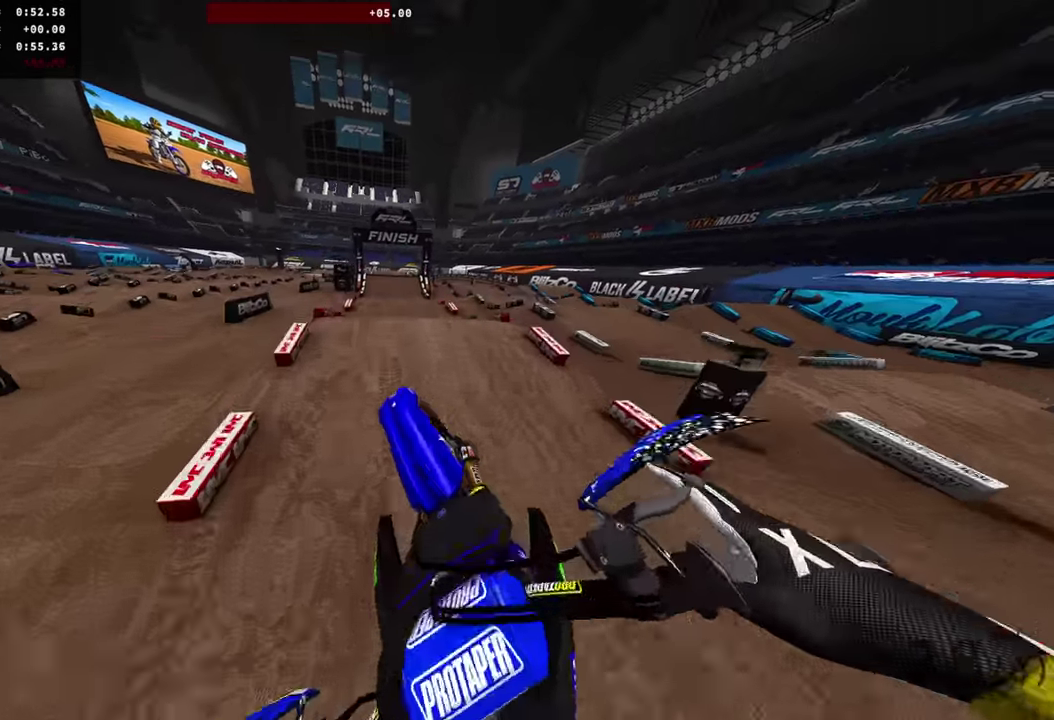
Gameplay with a controller (PlayStation layout); each line is a JSON object with the inputs held at the frame after it (dt_ms = milliseconds from this image to that frame). "events" lists button and stick changes between this image and that frame as [ms after this image, input, new state], when the widget could be followed in between. Not read: R1 R2 SQUARE.
{"dt_ms": 500, "buttons": [], "left_stick": "right", "right_stick": "center", "events": [[233, "right_stick", "center"]]}
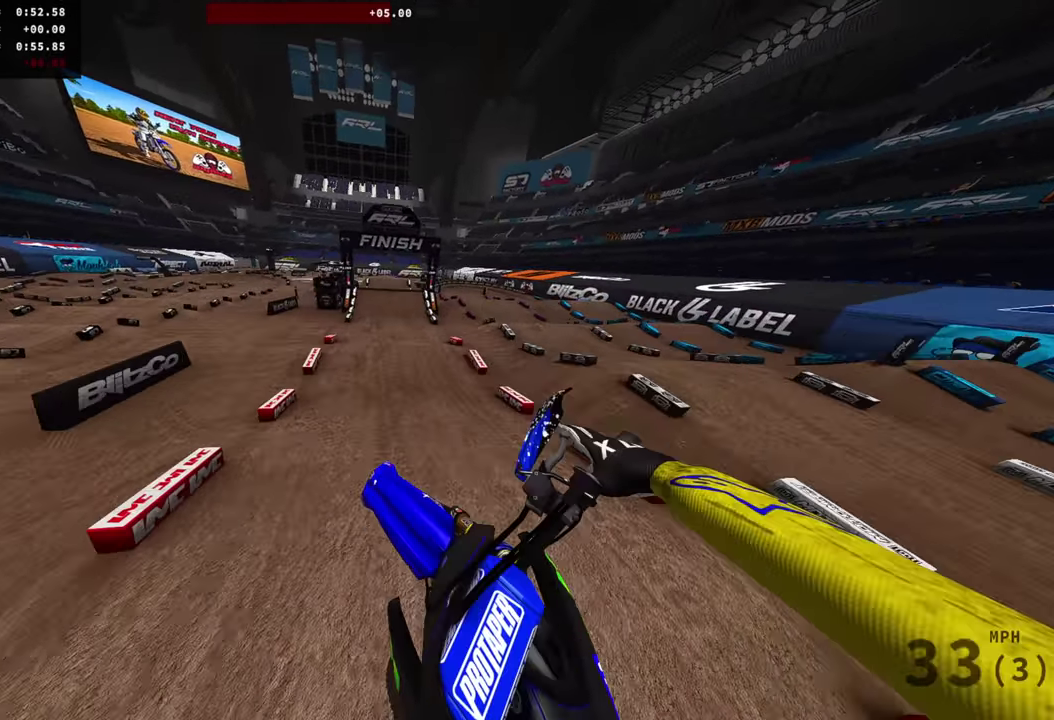
{"dt_ms": 501, "buttons": [], "left_stick": "center", "right_stick": "down-left", "events": [[67, "right_stick", "down-left"], [134, "left_stick", "down-right"], [184, "left_stick", "center"]]}
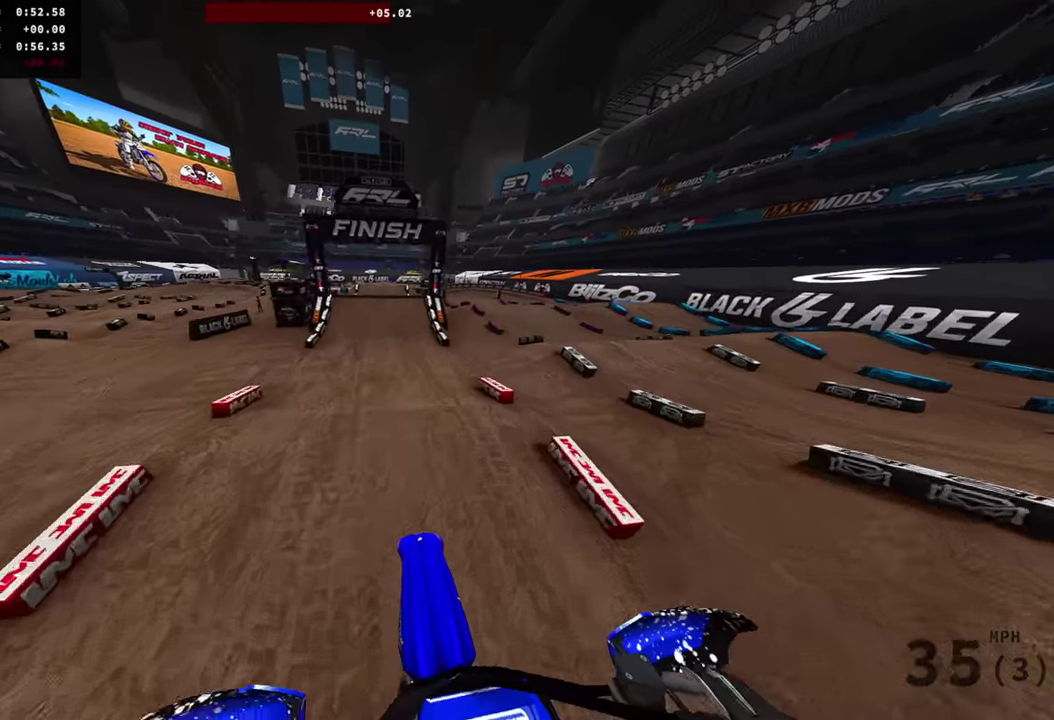
{"dt_ms": 400, "buttons": [], "left_stick": "center", "right_stick": "up", "events": [[250, "right_stick", "center"], [367, "right_stick", "up"]]}
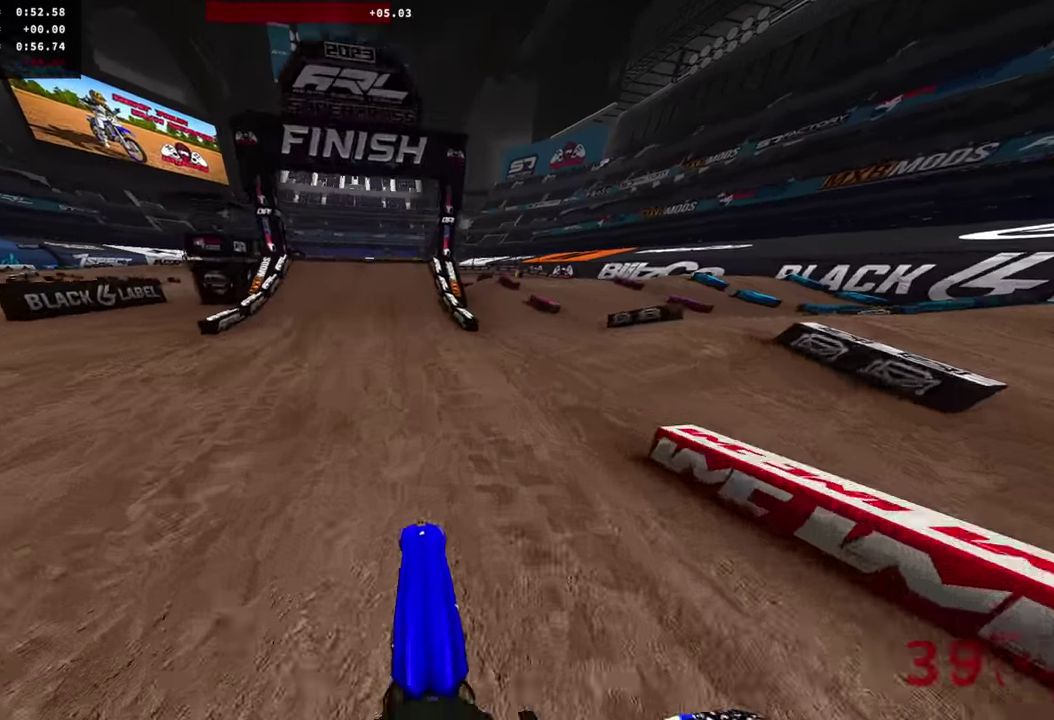
{"dt_ms": 601, "buttons": [], "left_stick": "center", "right_stick": "down", "events": [[134, "right_stick", "center"], [434, "right_stick", "down"]]}
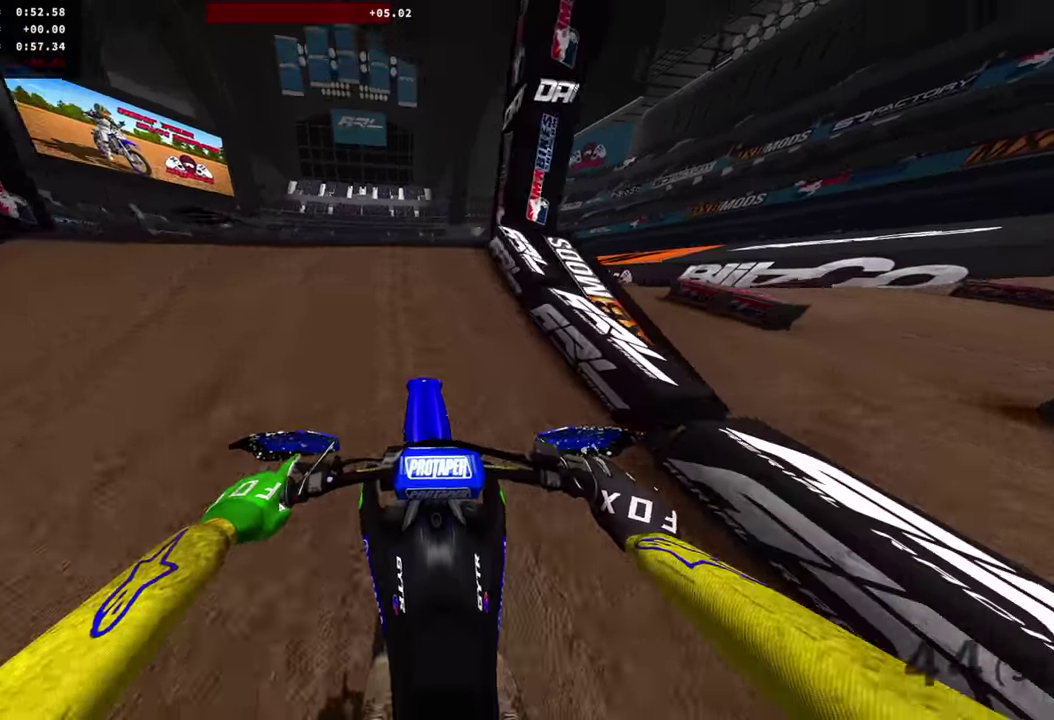
{"dt_ms": 300, "buttons": [], "left_stick": "center", "right_stick": "down-right", "events": [[133, "left_stick", "left"], [233, "right_stick", "down-right"], [267, "left_stick", "center"]]}
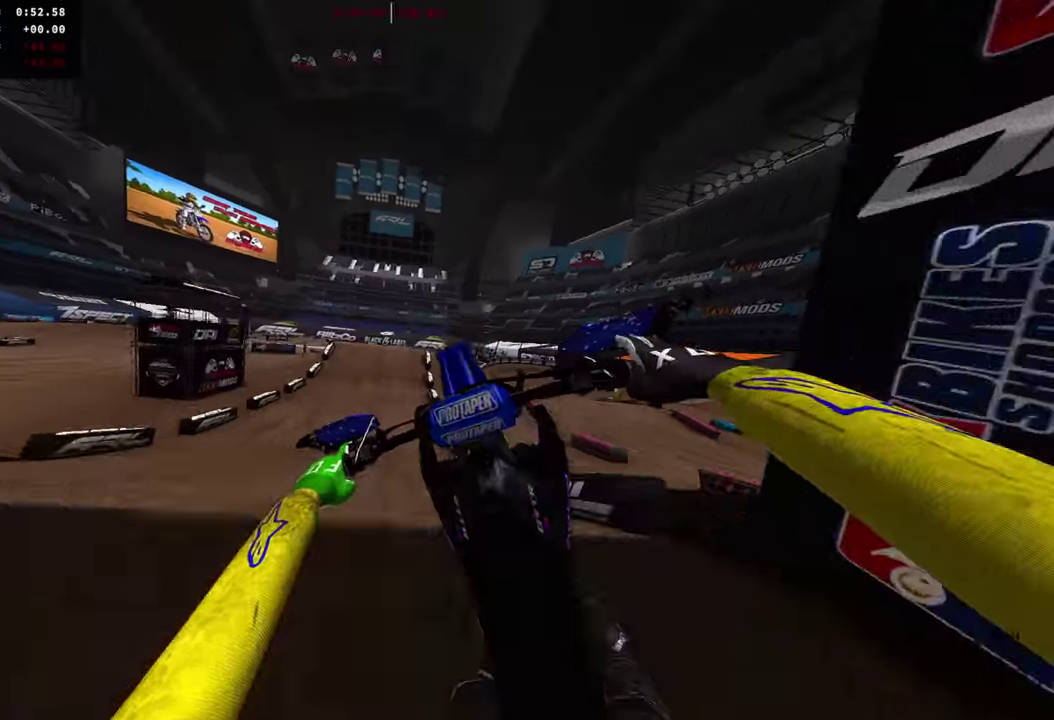
{"dt_ms": 700, "buttons": [], "left_stick": "right", "right_stick": "down-left", "events": [[17, "right_stick", "right"], [199, "left_stick", "right"], [266, "right_stick", "down-right"], [567, "right_stick", "center"], [700, "right_stick", "down-left"]]}
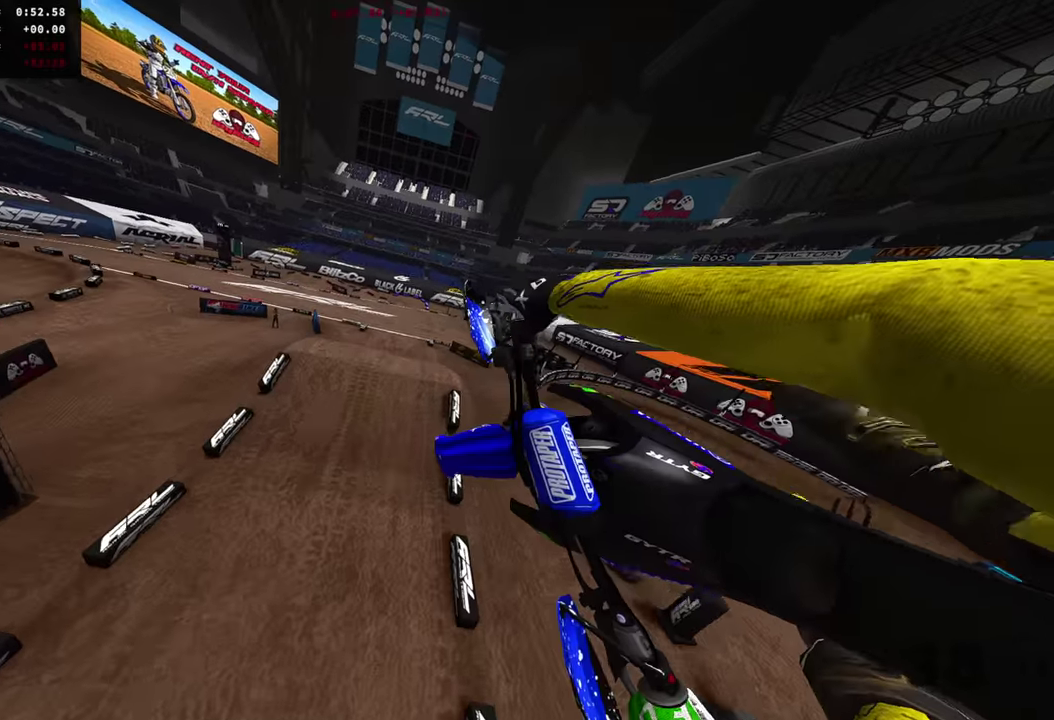
{"dt_ms": 300, "buttons": [], "left_stick": "right", "right_stick": "left", "events": [[200, "right_stick", "left"]]}
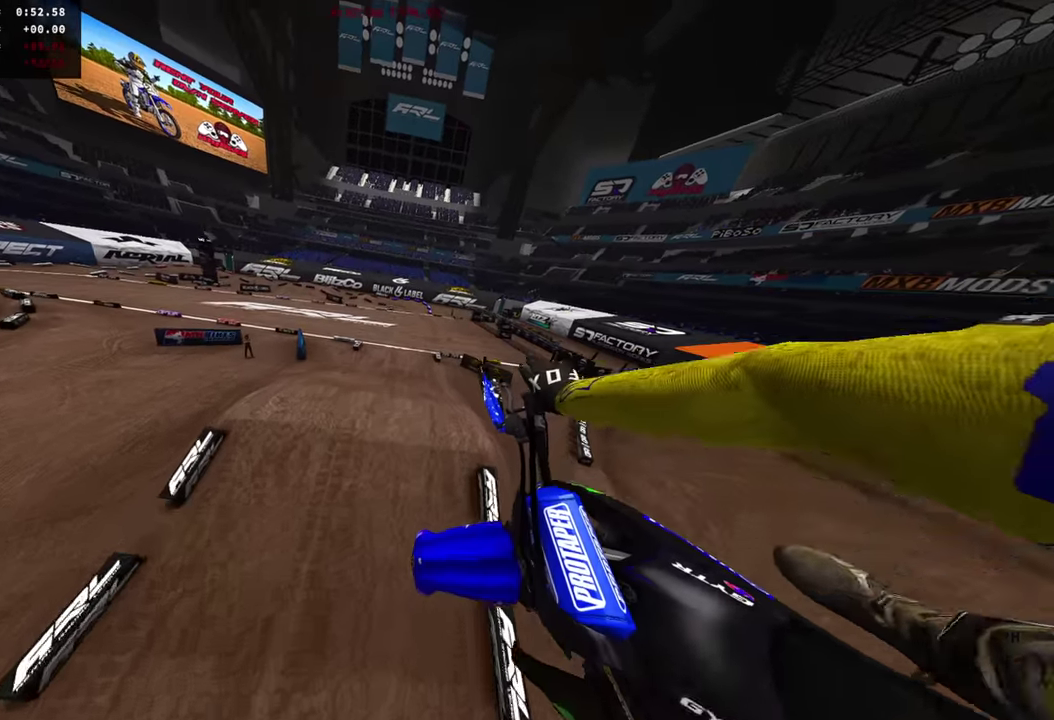
{"dt_ms": 901, "buttons": [], "left_stick": "right", "right_stick": "up-left", "events": [[551, "right_stick", "up-left"]]}
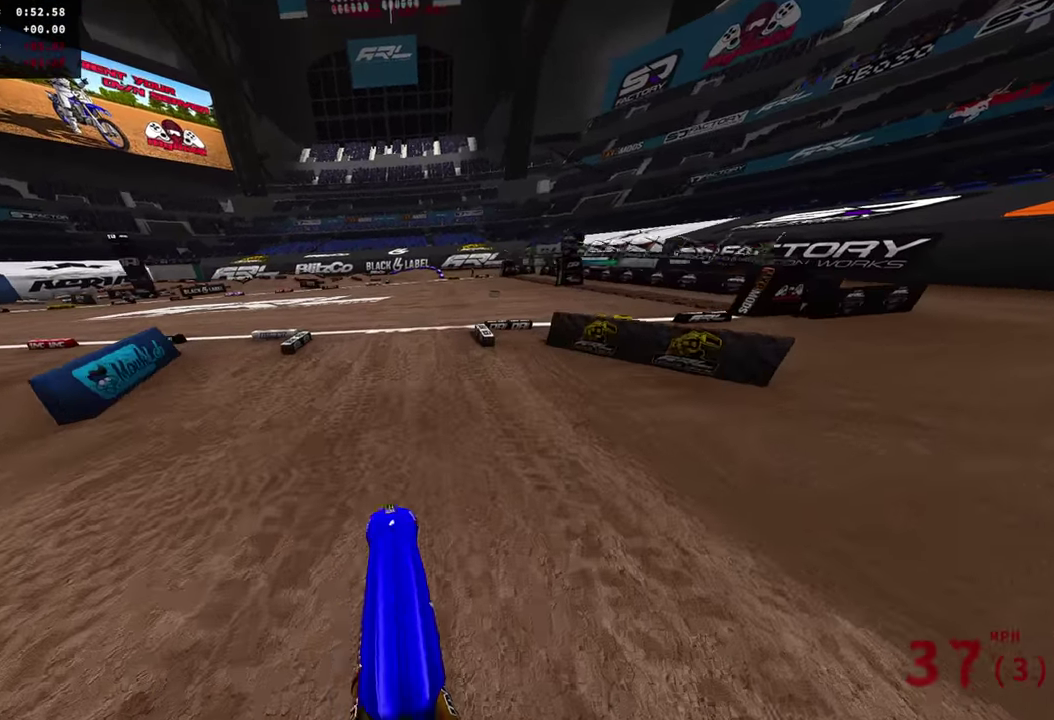
{"dt_ms": 300, "buttons": [], "left_stick": "center", "right_stick": "up-left", "events": [[267, "left_stick", "center"]]}
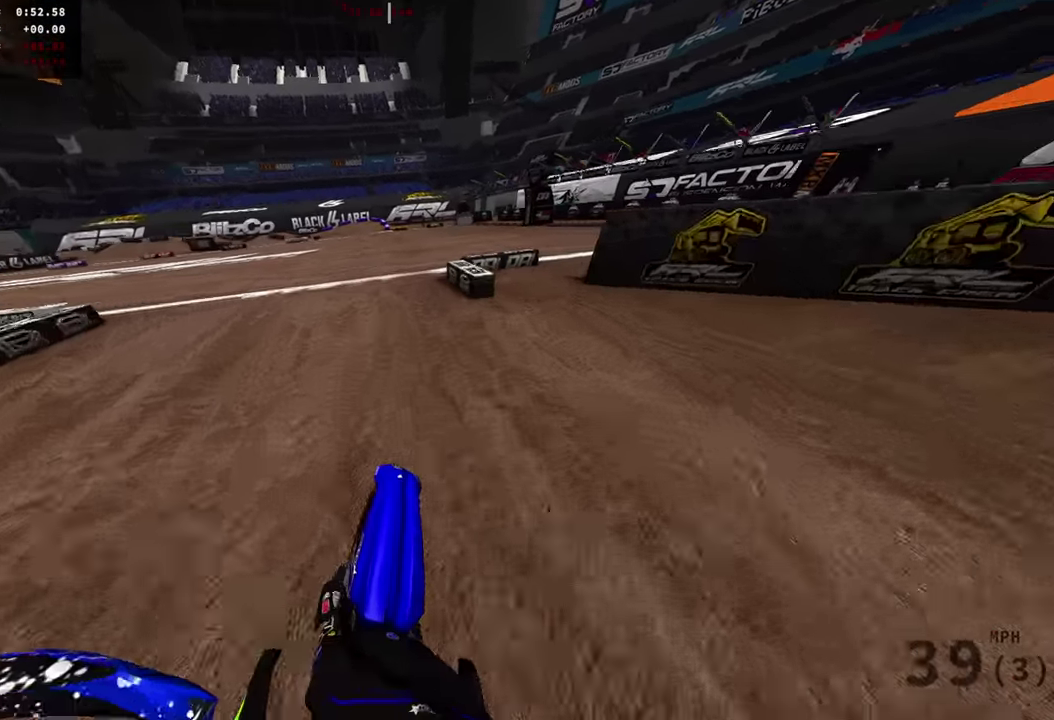
{"dt_ms": 601, "buttons": [], "left_stick": "left", "right_stick": "up-right", "events": [[151, "left_stick", "left"], [234, "R3", "down"], [351, "R3", "up"], [351, "right_stick", "up-right"]]}
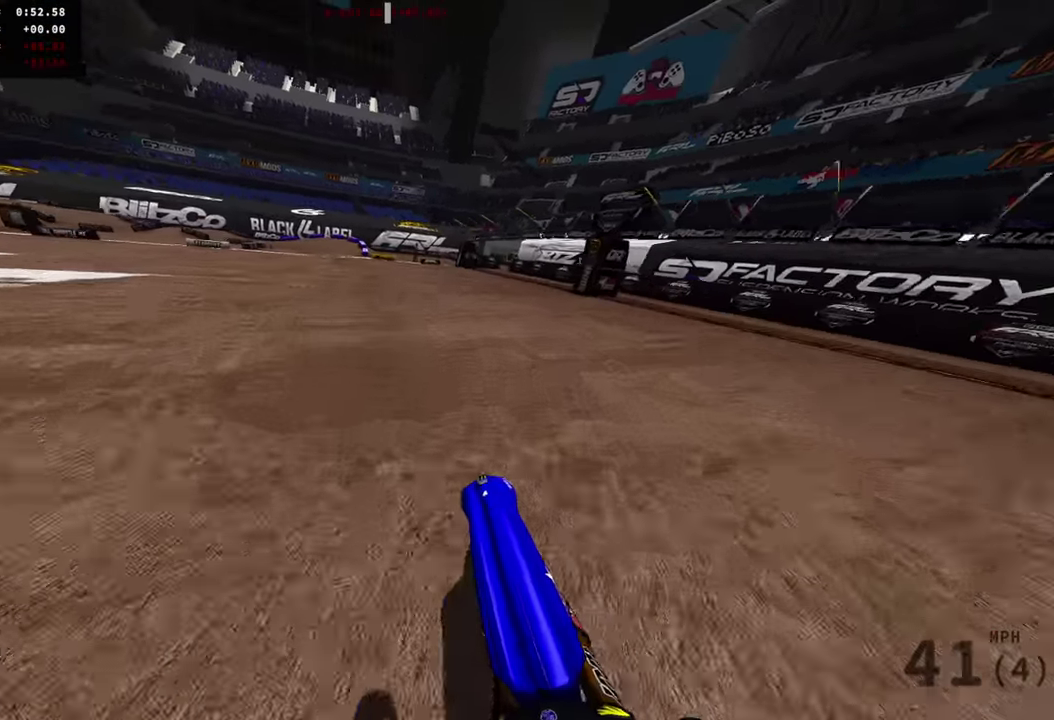
{"dt_ms": 400, "buttons": [], "left_stick": "left", "right_stick": "up-right"}
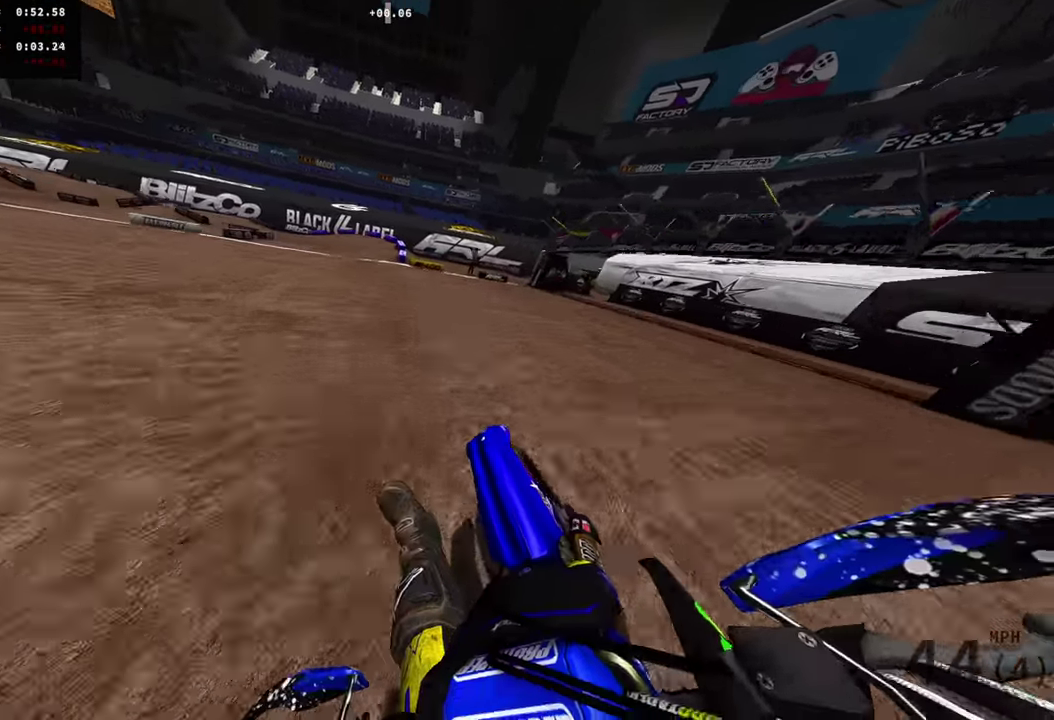
{"dt_ms": 501, "buttons": ["L2"], "left_stick": "left", "right_stick": "right", "events": [[151, "L3", "down"], [151, "right_stick", "right"], [301, "L3", "up"], [401, "L2", "down"]]}
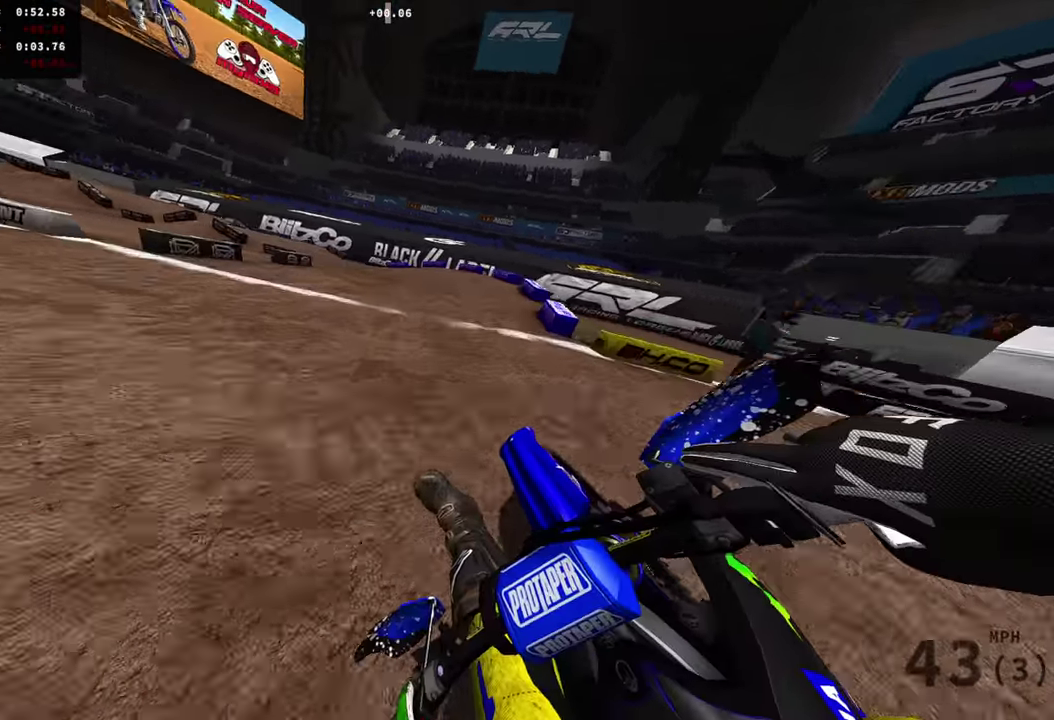
{"dt_ms": 500, "buttons": [], "left_stick": "left", "right_stick": "right", "events": [[183, "L2", "up"]]}
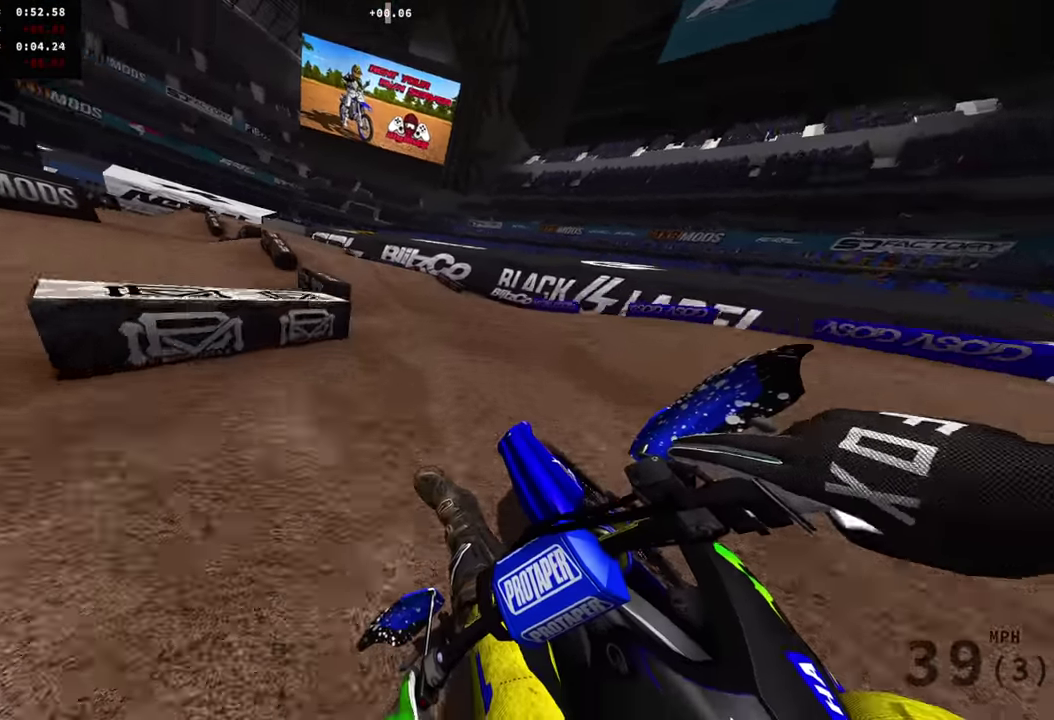
{"dt_ms": 501, "buttons": [], "left_stick": "left", "right_stick": "up-right", "events": [[251, "left_stick", "center"], [301, "right_stick", "up-right"], [451, "left_stick", "left"]]}
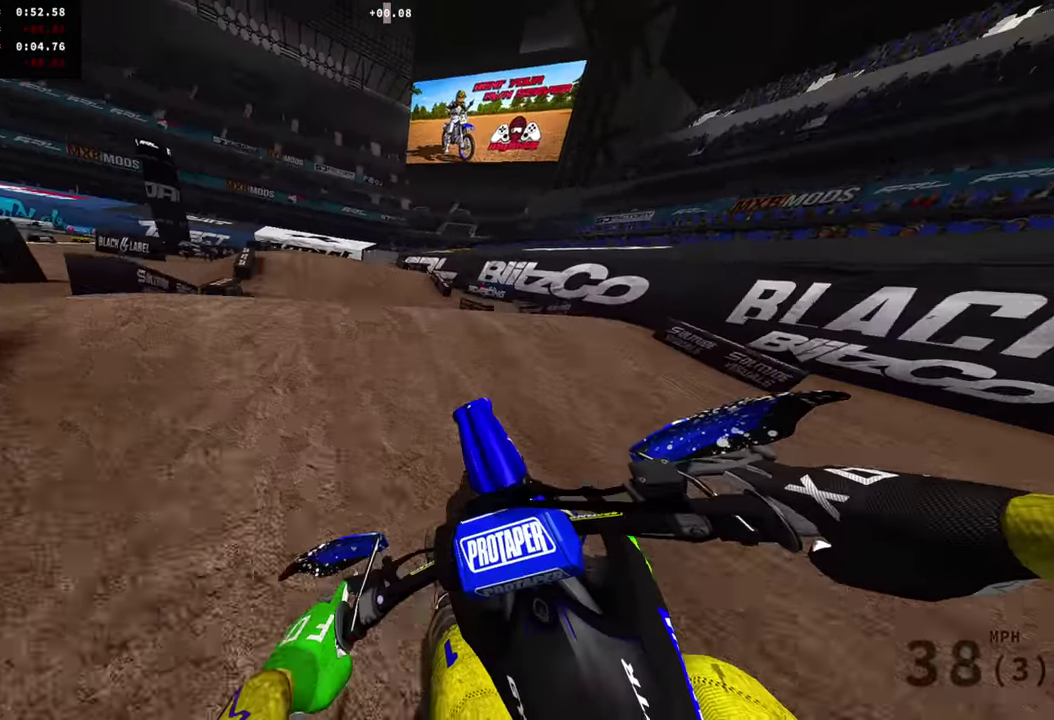
{"dt_ms": 484, "buttons": [], "left_stick": "right", "right_stick": "up-right", "events": [[334, "left_stick", "center"], [467, "left_stick", "right"]]}
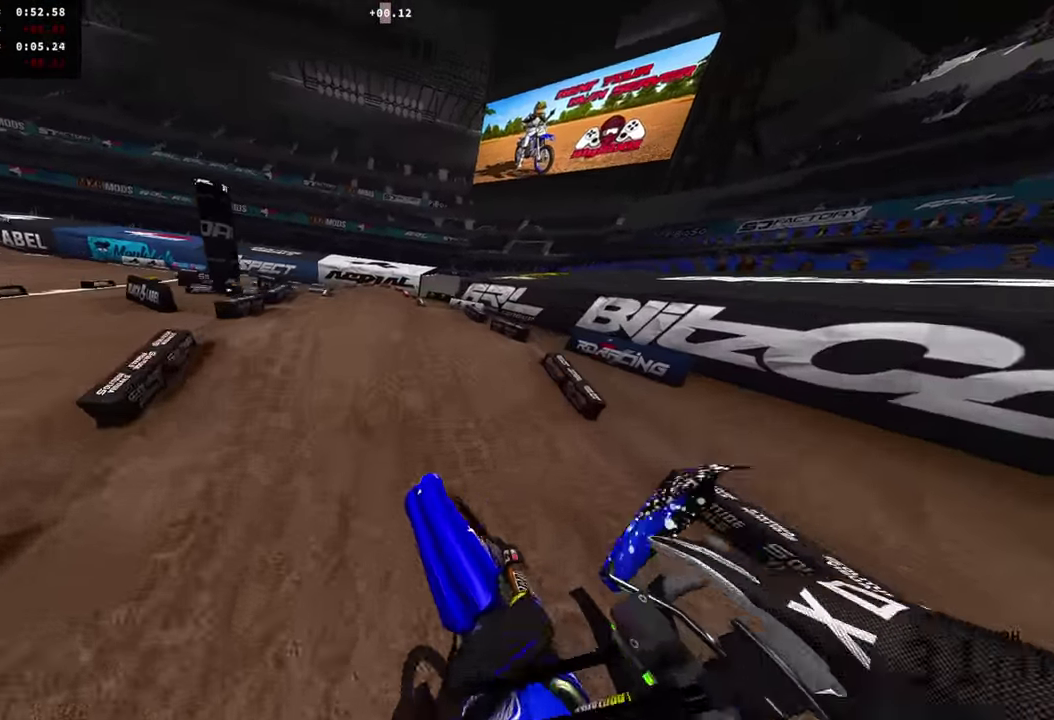
{"dt_ms": 400, "buttons": [], "left_stick": "left", "right_stick": "down-right", "events": [[100, "left_stick", "center"], [183, "left_stick", "left"], [300, "right_stick", "center"], [384, "right_stick", "down-right"]]}
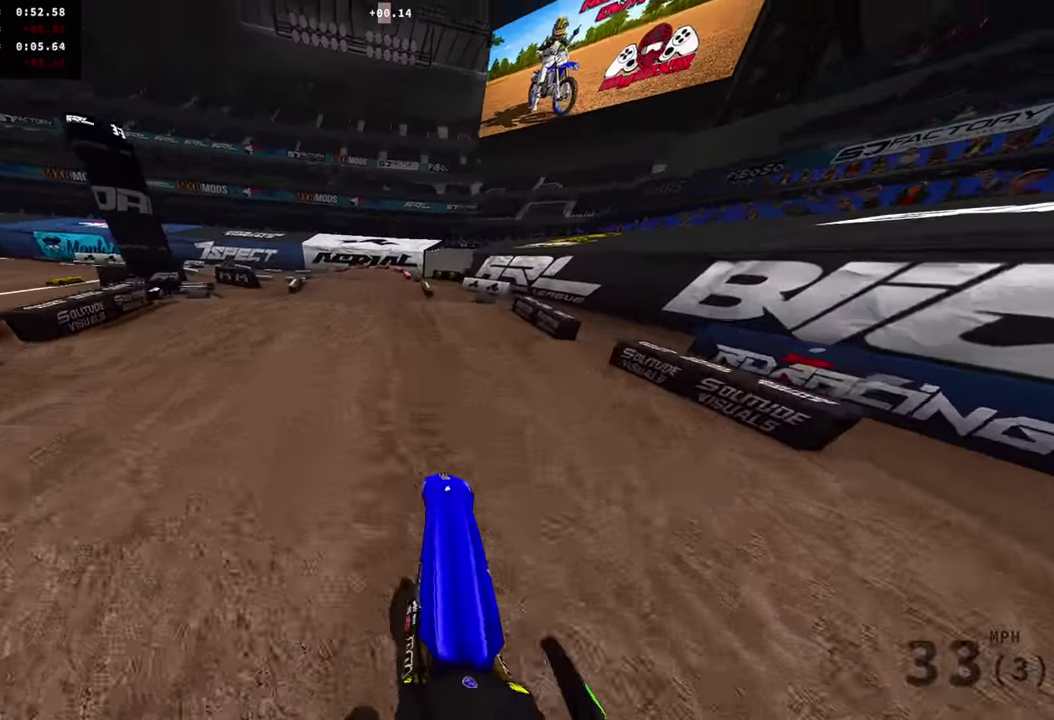
{"dt_ms": 602, "buttons": [], "left_stick": "center", "right_stick": "down", "events": [[17, "left_stick", "center"], [585, "right_stick", "down"]]}
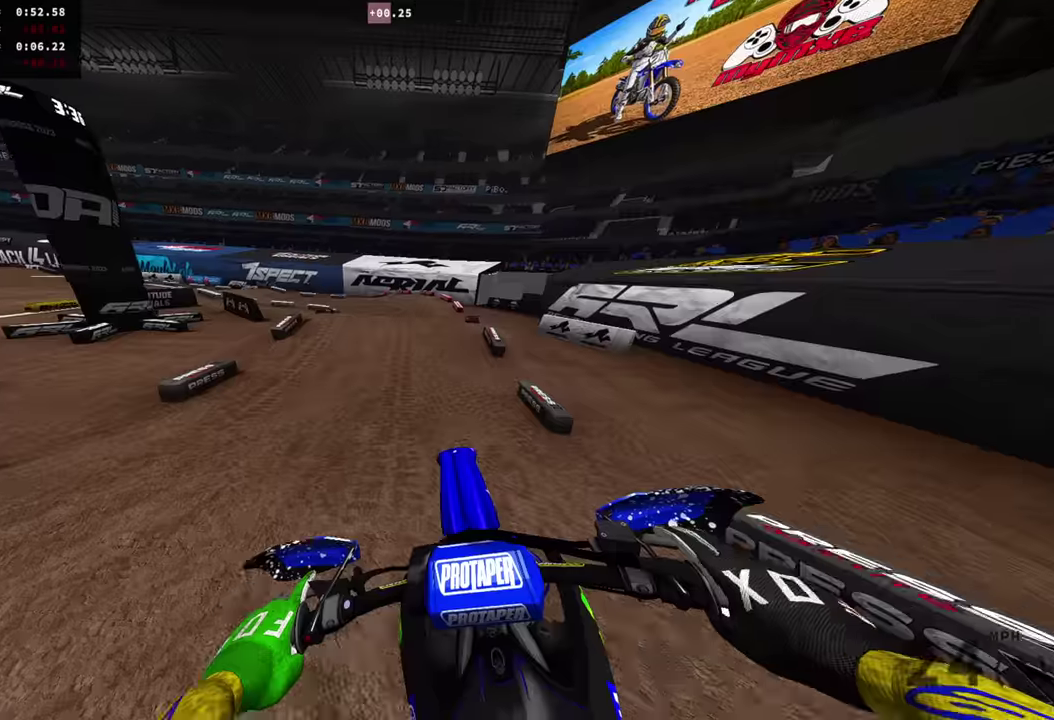
{"dt_ms": 300, "buttons": [], "left_stick": "center", "right_stick": "center", "events": [[100, "right_stick", "center"]]}
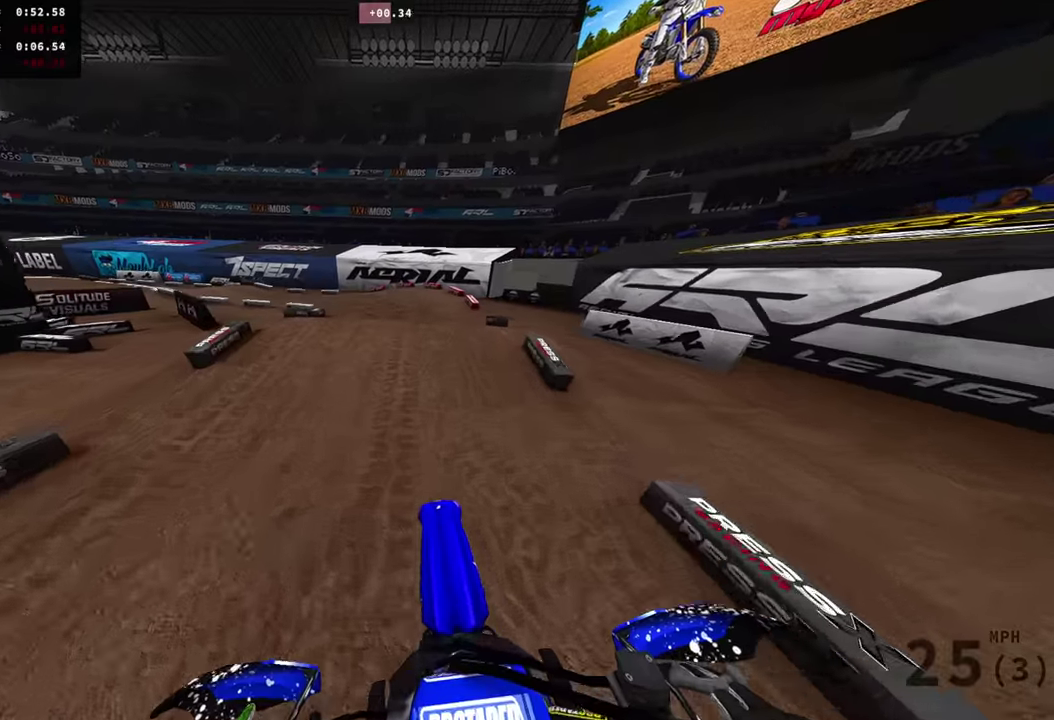
{"dt_ms": 901, "buttons": [], "left_stick": "left", "right_stick": "up-right", "events": [[117, "right_stick", "up"], [350, "L2", "down"], [517, "L2", "up"], [567, "left_stick", "left"], [567, "right_stick", "up-right"]]}
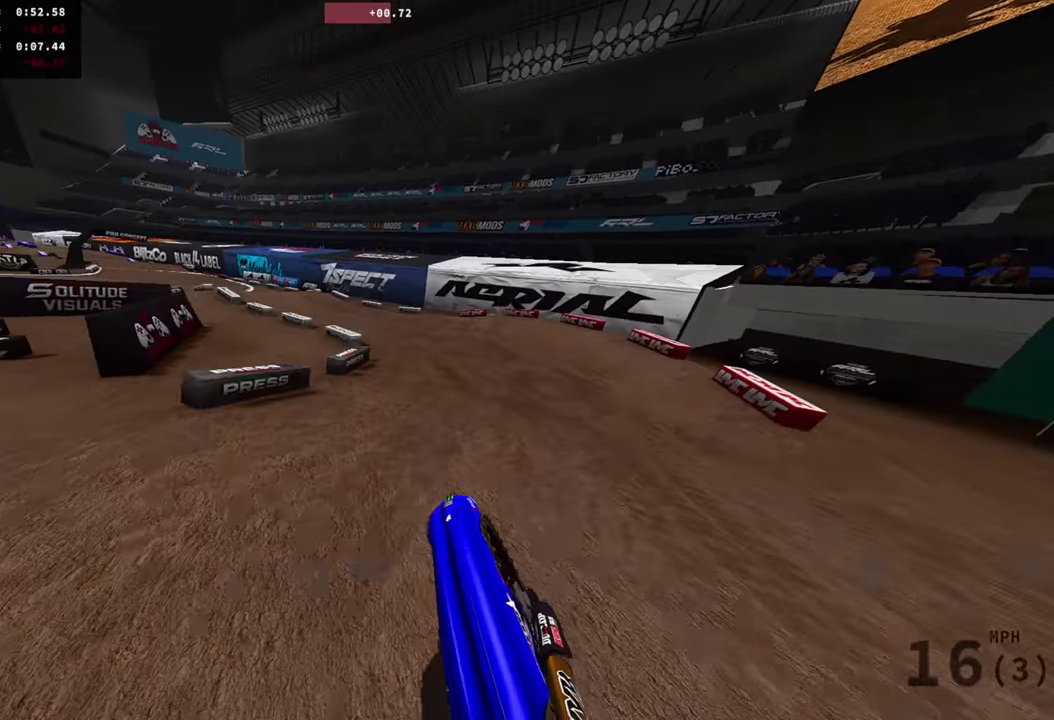
{"dt_ms": 300, "buttons": [], "left_stick": "left", "right_stick": "up-right", "events": [[133, "right_stick", "right"], [300, "right_stick", "up-right"]]}
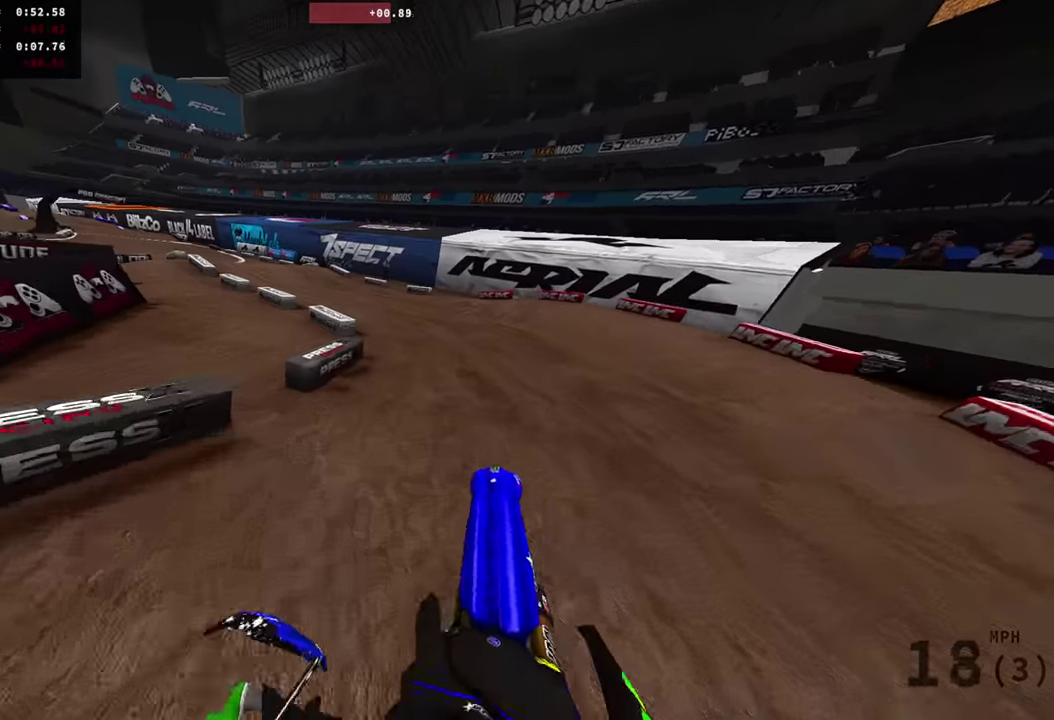
{"dt_ms": 701, "buttons": [], "left_stick": "left", "right_stick": "up-right", "events": [[50, "right_stick", "down-left"], [250, "right_stick", "up-right"]]}
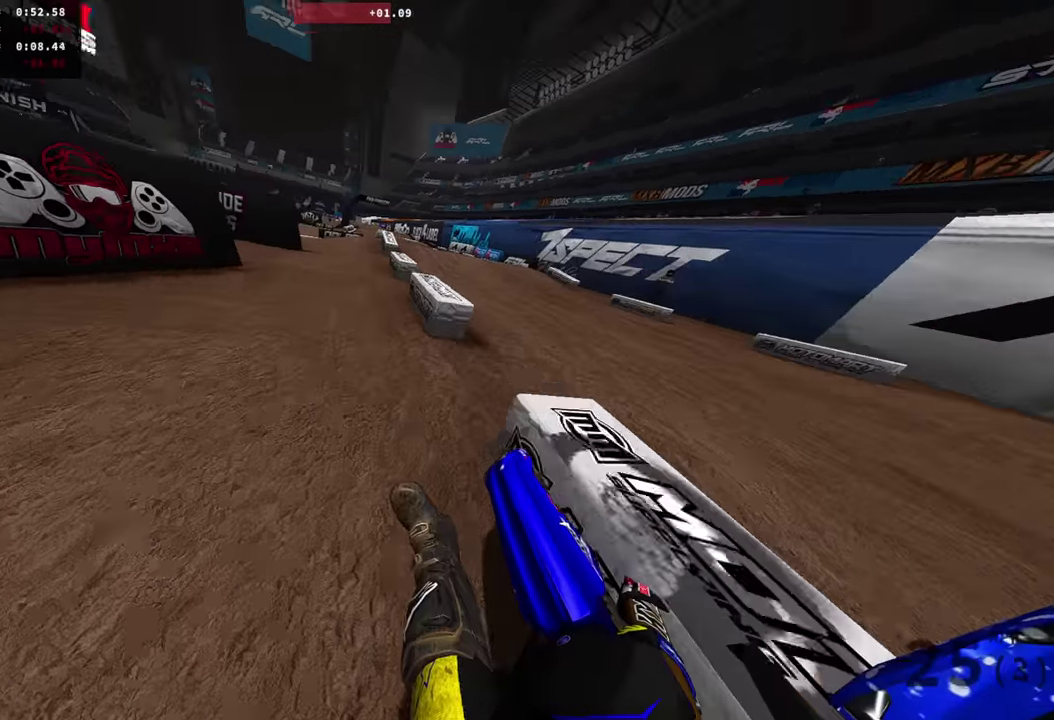
{"dt_ms": 300, "buttons": [], "left_stick": "left", "right_stick": "up-right", "events": []}
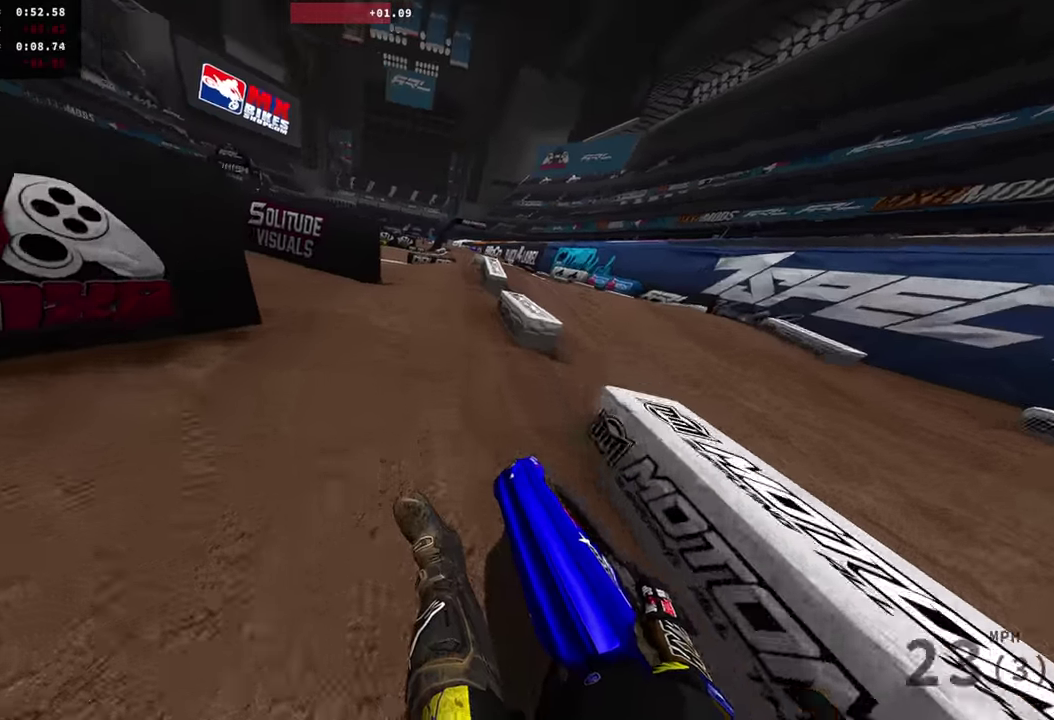
{"dt_ms": 601, "buttons": [], "left_stick": "center", "right_stick": "up-right", "events": [[100, "right_stick", "down-left"], [184, "right_stick", "up-right"], [284, "left_stick", "center"]]}
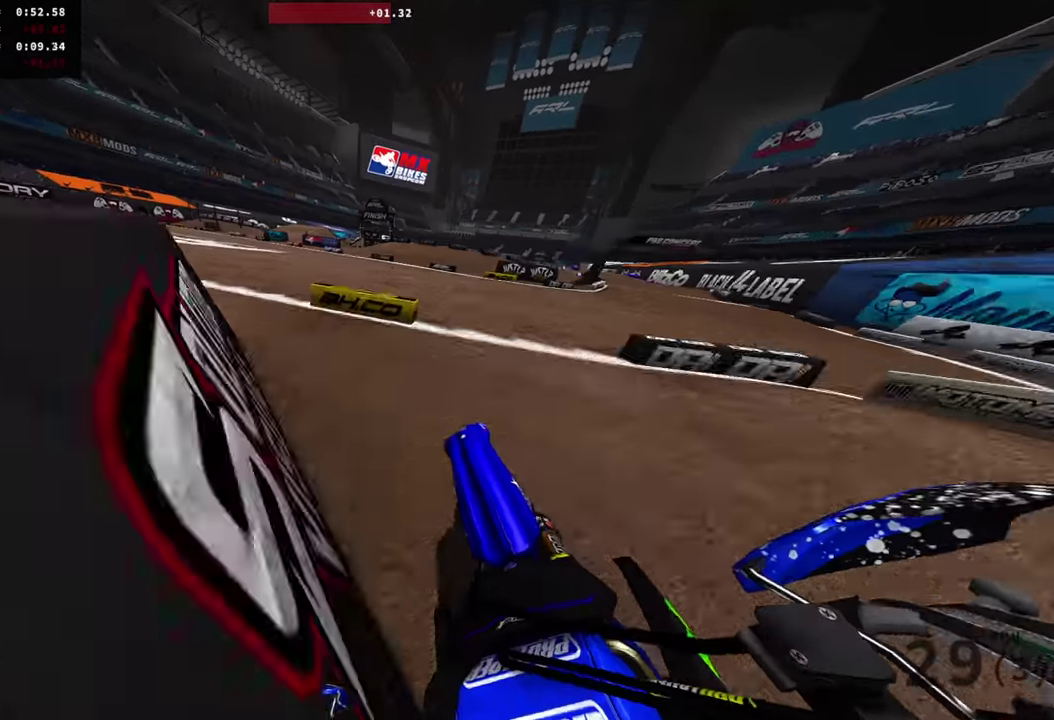
{"dt_ms": 400, "buttons": [], "left_stick": "left", "right_stick": "up-right", "events": [[267, "left_stick", "left"]]}
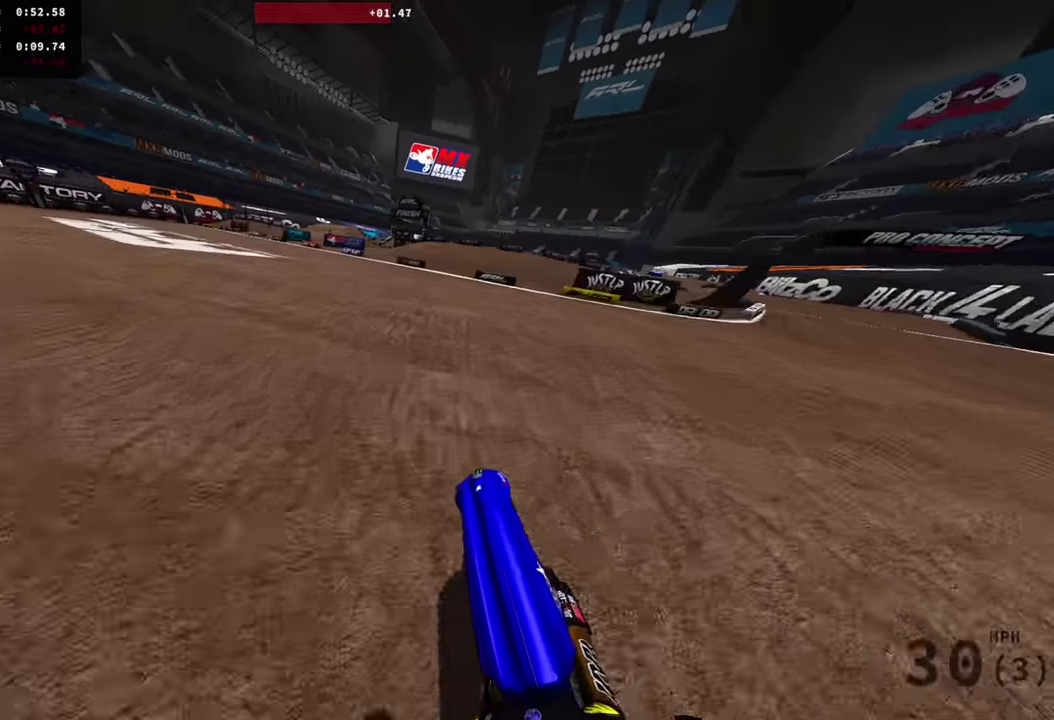
{"dt_ms": 501, "buttons": [], "left_stick": "center", "right_stick": "up", "events": [[134, "right_stick", "down-left"], [200, "left_stick", "center"], [200, "right_stick", "center"], [334, "right_stick", "up-right"], [401, "right_stick", "up"]]}
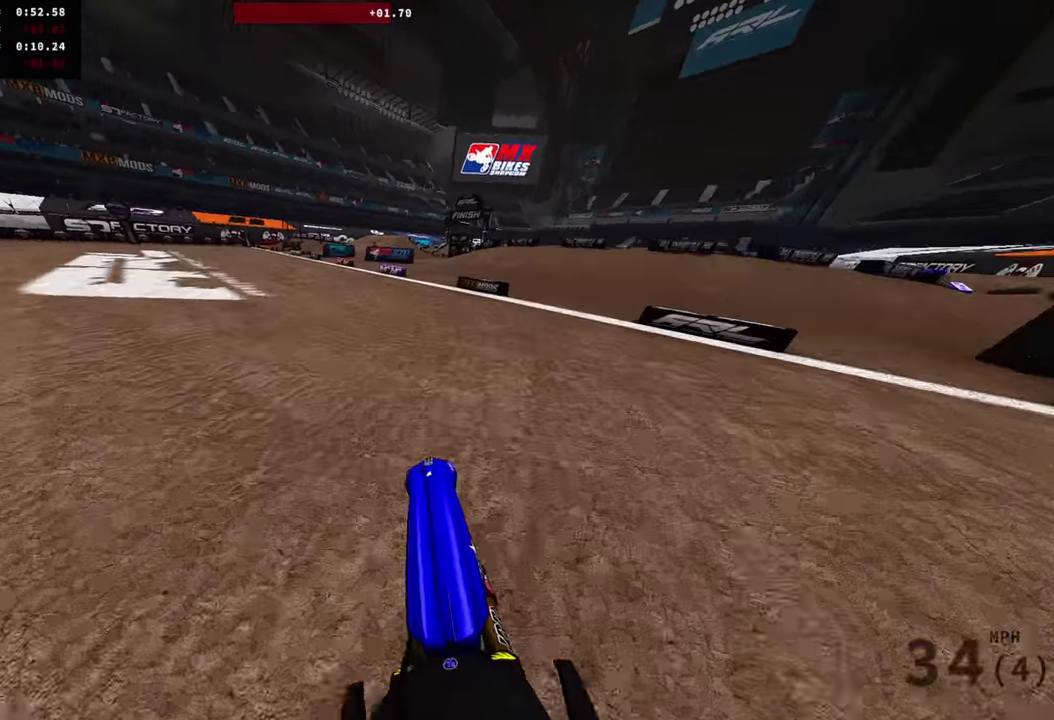
{"dt_ms": 500, "buttons": [], "left_stick": "center", "right_stick": "up-left", "events": [[16, "right_stick", "up-left"], [133, "left_stick", "right"], [183, "left_stick", "center"], [183, "right_stick", "down-right"], [233, "right_stick", "up-left"]]}
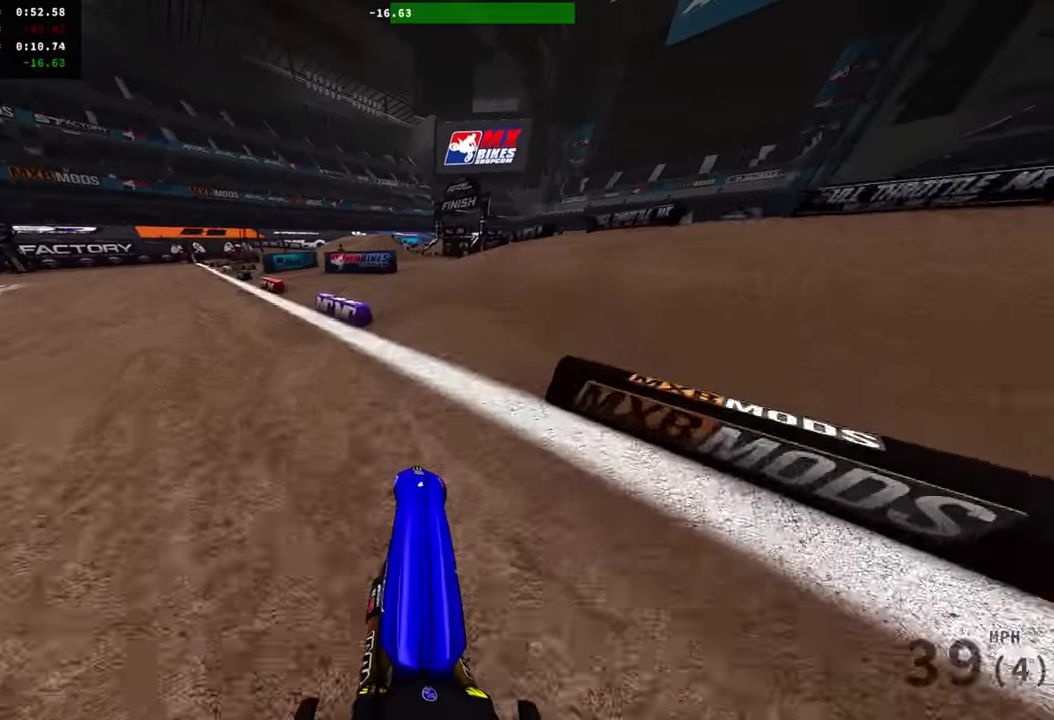
{"dt_ms": 401, "buttons": ["L3"], "left_stick": "center", "right_stick": "left", "events": [[317, "L3", "down"], [401, "right_stick", "left"]]}
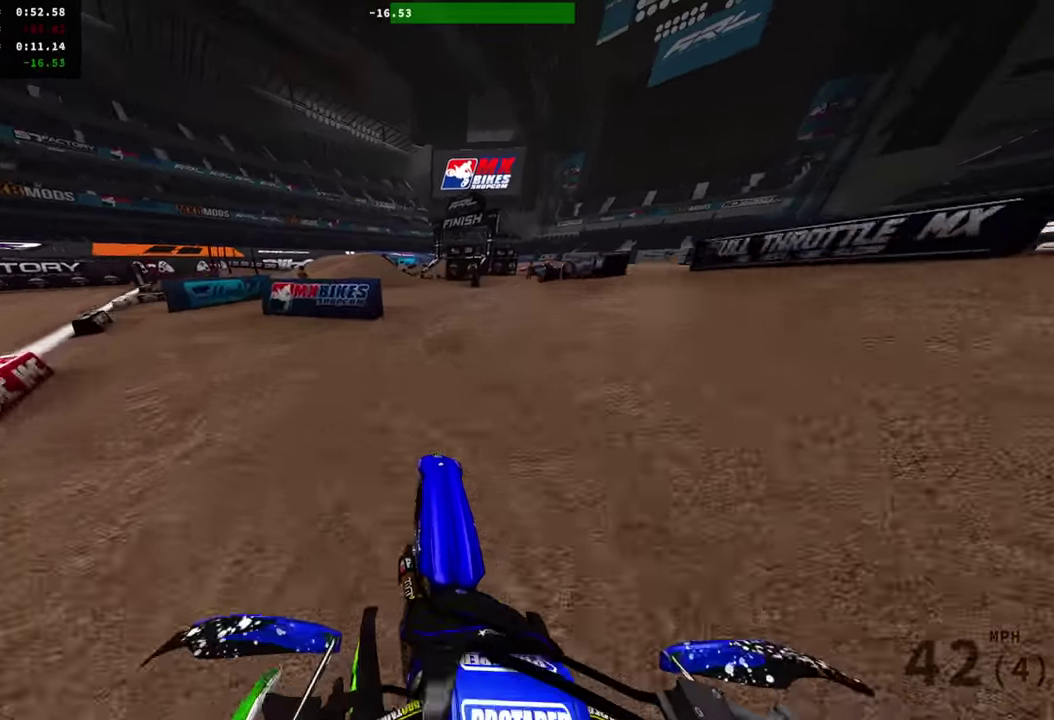
{"dt_ms": 600, "buttons": [], "left_stick": "center", "right_stick": "down", "events": [[33, "L3", "up"], [116, "right_stick", "down-left"], [367, "right_stick", "down"]]}
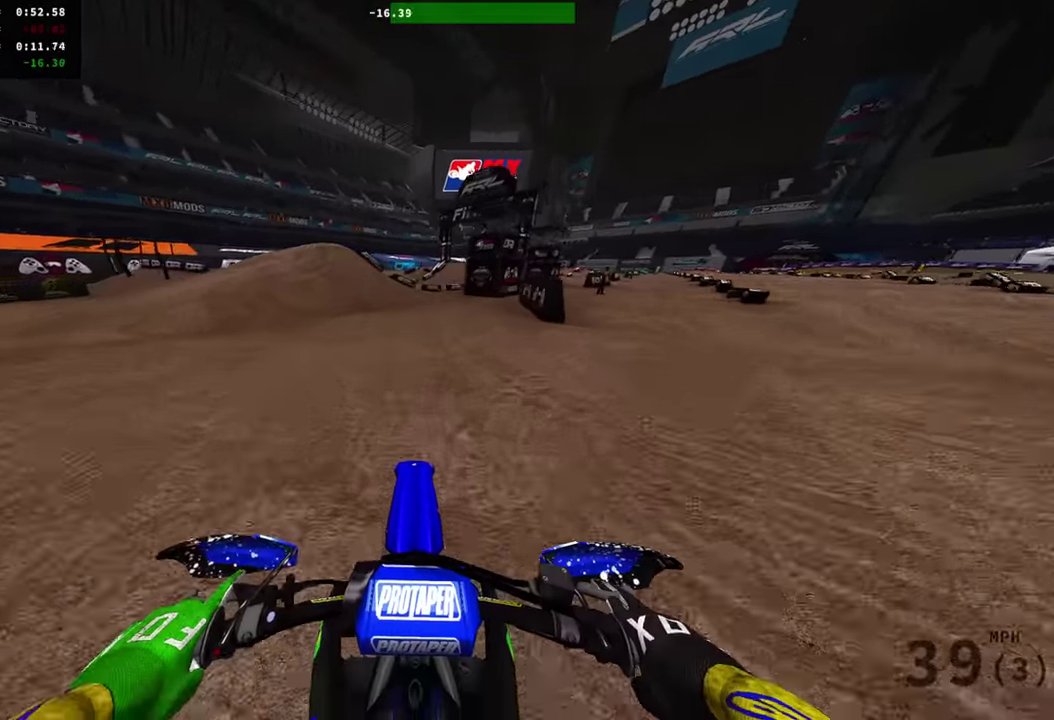
{"dt_ms": 300, "buttons": [], "left_stick": "center", "right_stick": "down", "events": []}
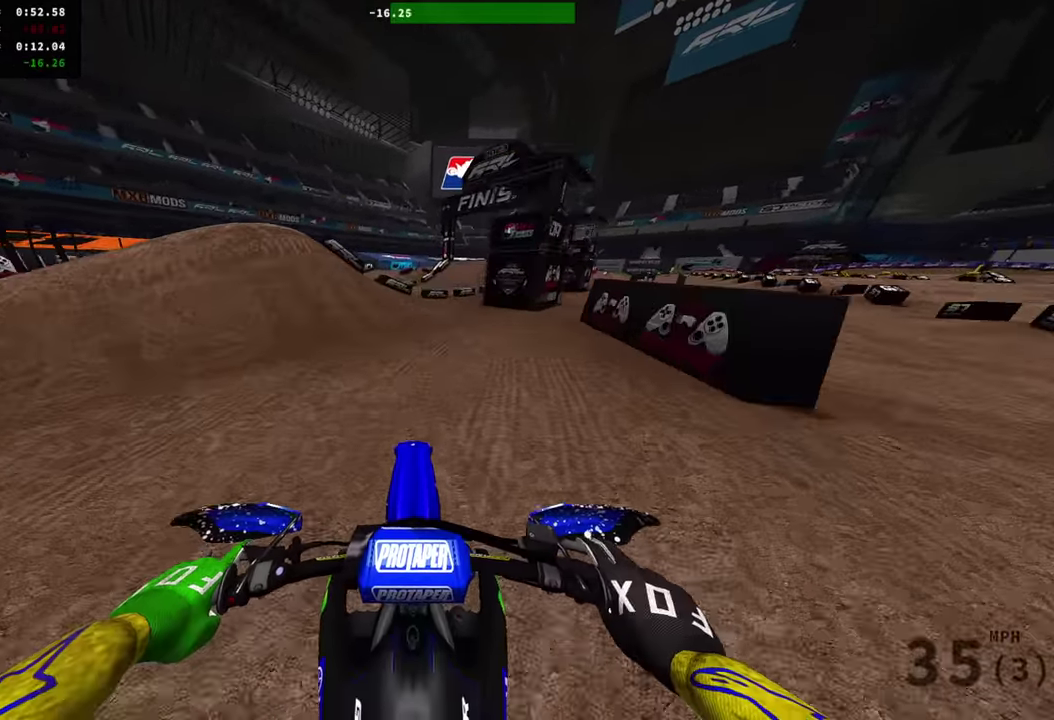
{"dt_ms": 700, "buttons": [], "left_stick": "center", "right_stick": "down", "events": []}
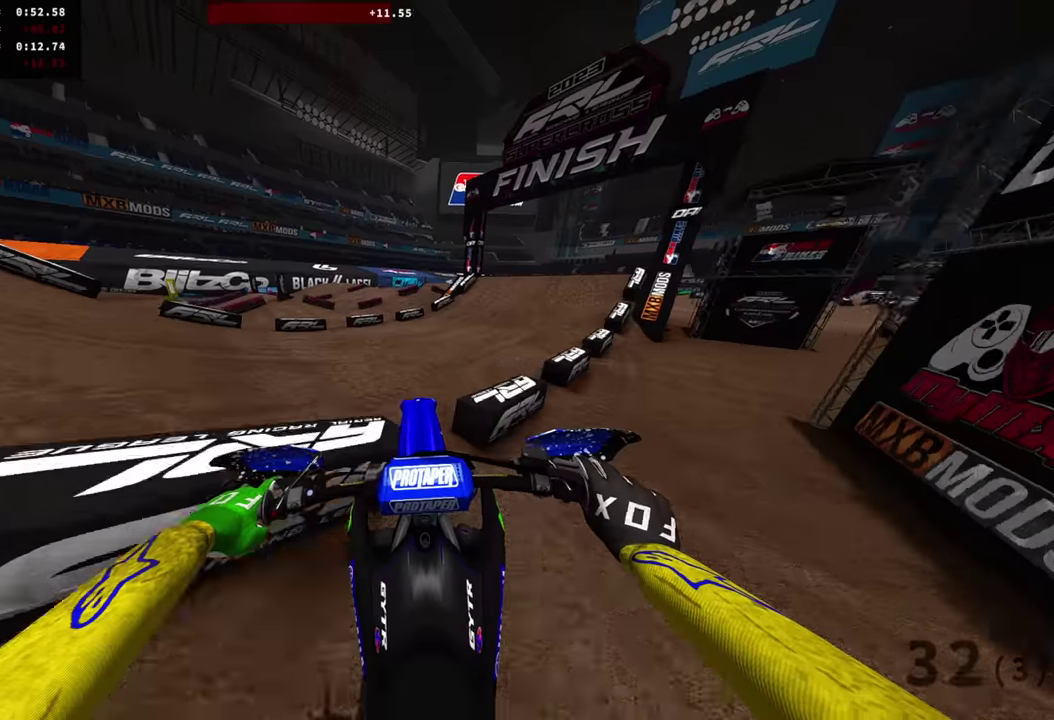
{"dt_ms": 301, "buttons": [], "left_stick": "up-right", "right_stick": "center"}